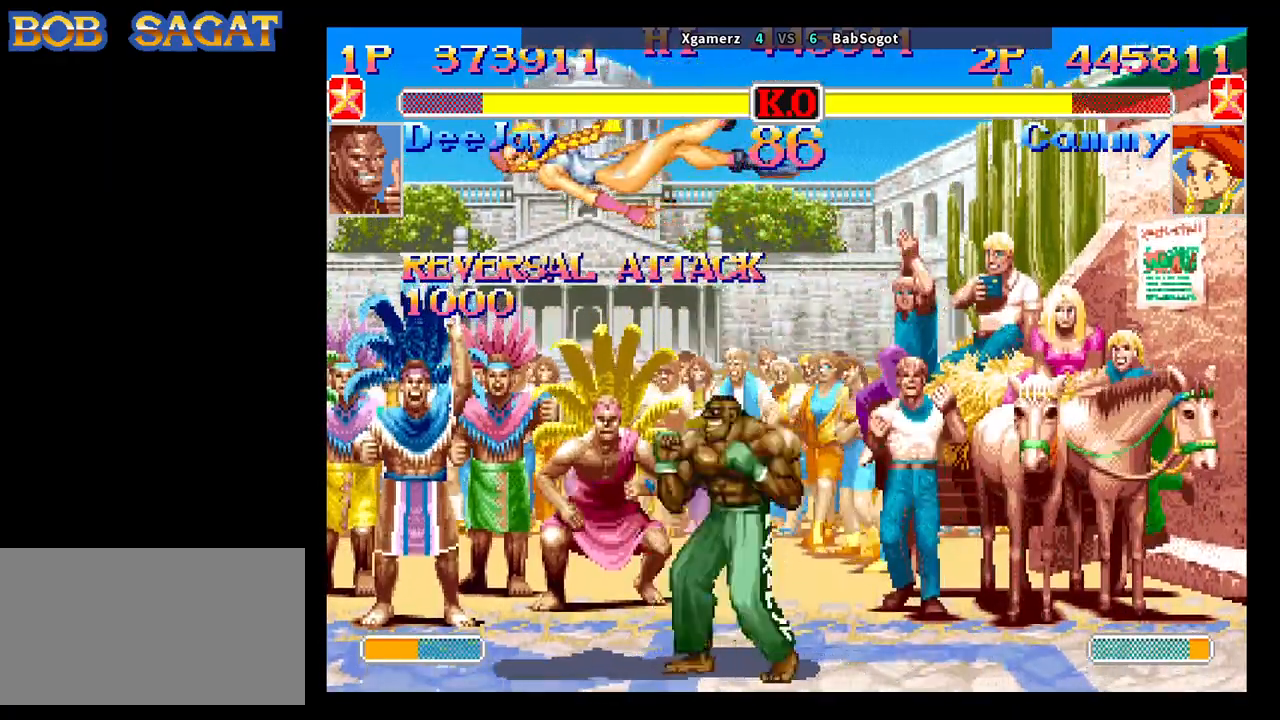
Gameplay with a controller (arcade stick); each line is a JSON object with the inputs held at the frame after it. "events" lists button and stick changes between this image and that frame as [ms after this image, input, new state], when the widget could be followed in between. Not read: L3 R3.
{"buttons": ["CROSS", "CIRCLE", "R2"], "left_stick": "center", "events": []}
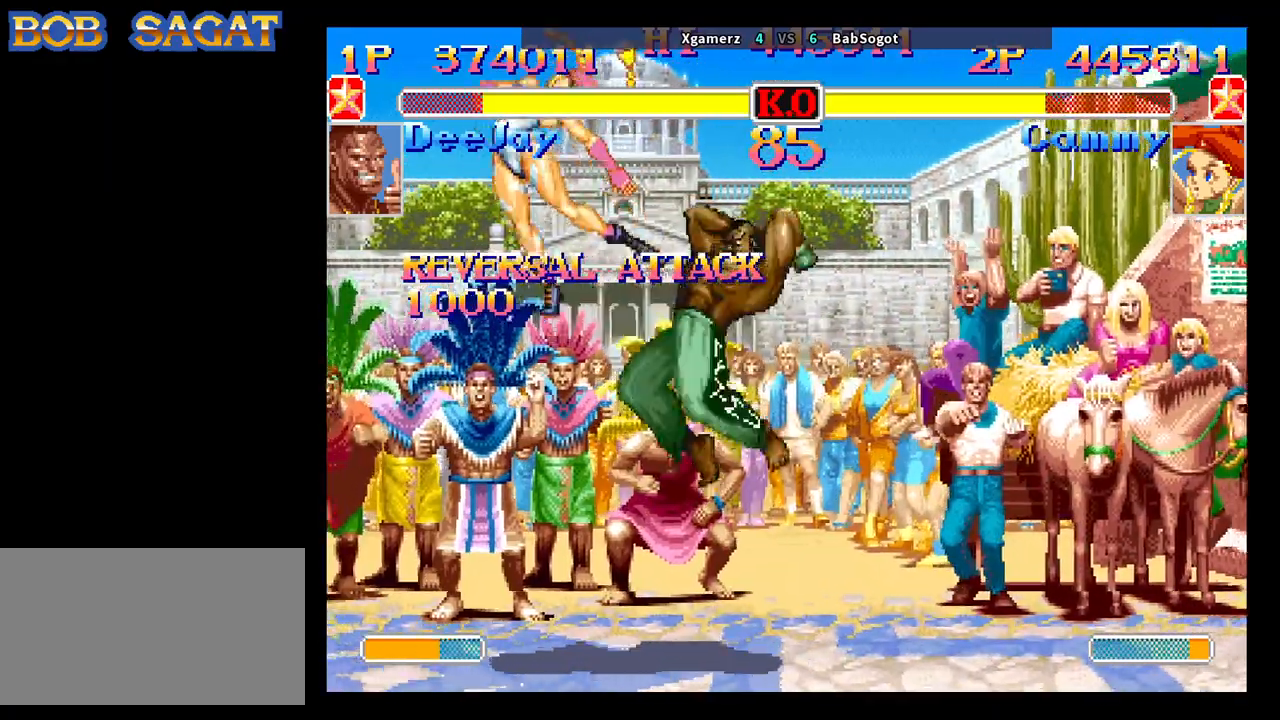
{"buttons": ["CROSS", "CIRCLE", "R2"], "left_stick": "center", "events": []}
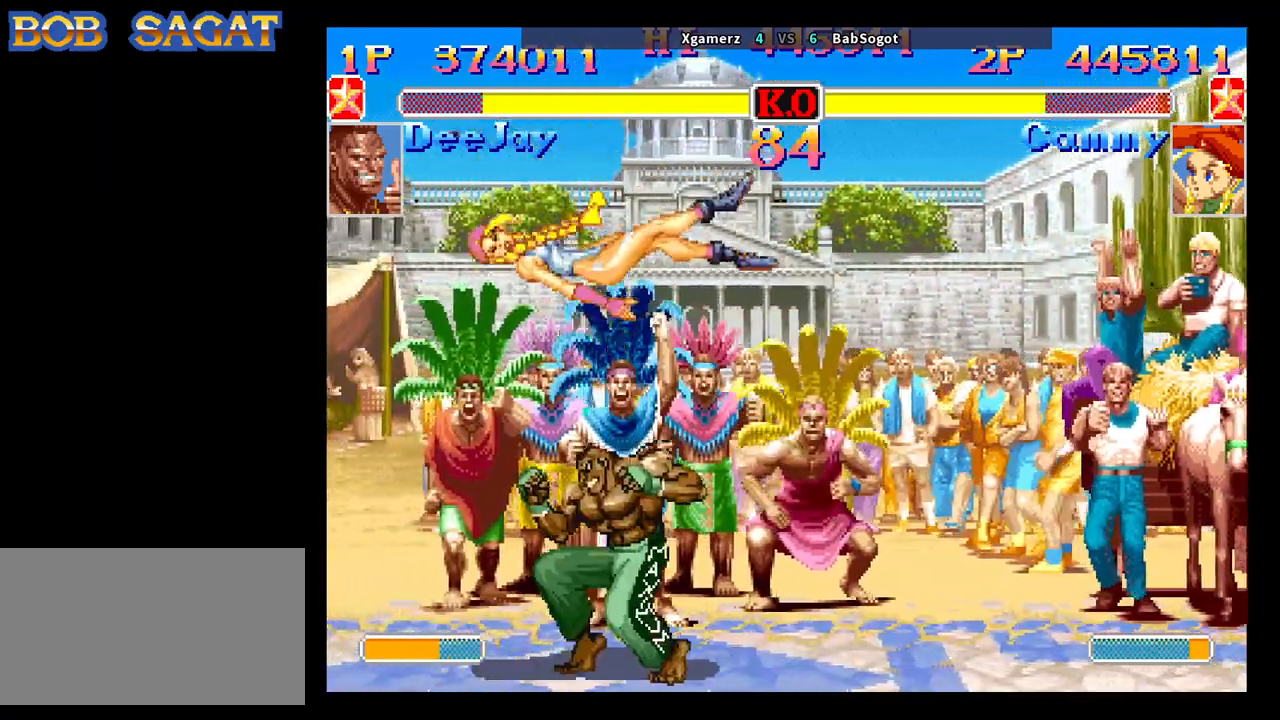
{"buttons": ["CROSS", "CIRCLE", "R2"], "left_stick": "center", "events": []}
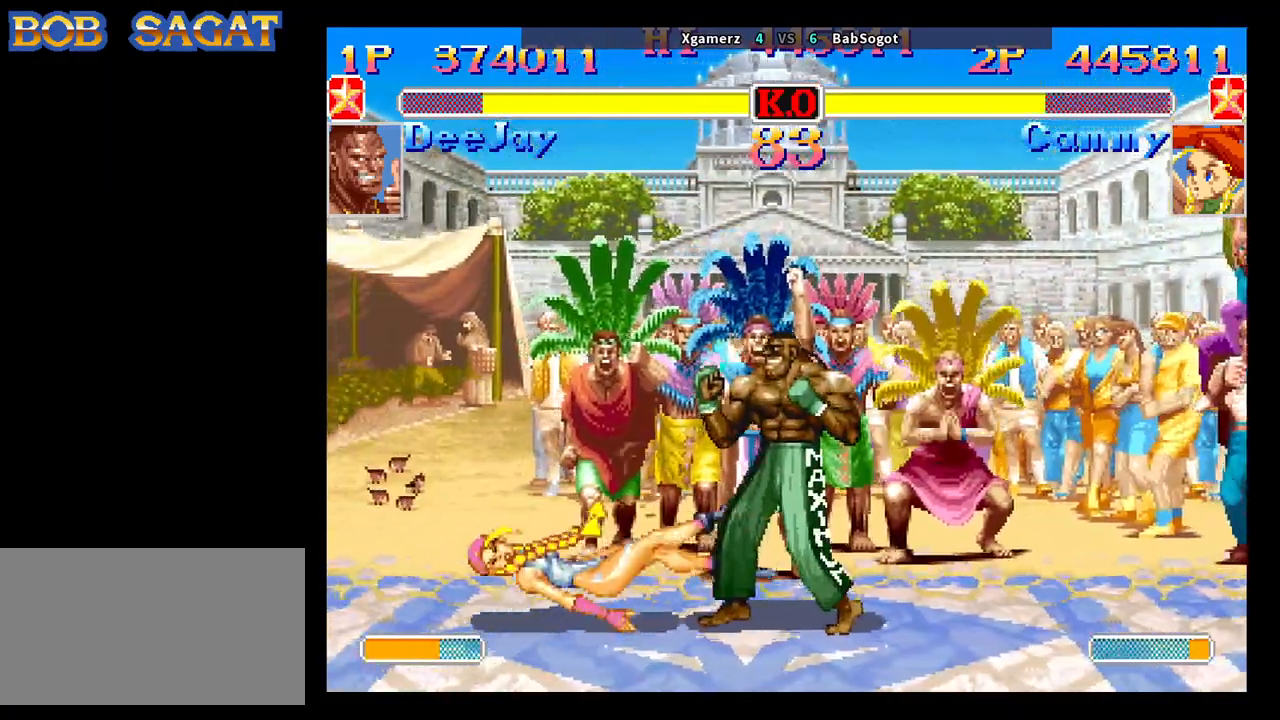
{"buttons": ["CROSS", "CIRCLE", "R2"], "left_stick": "center", "events": []}
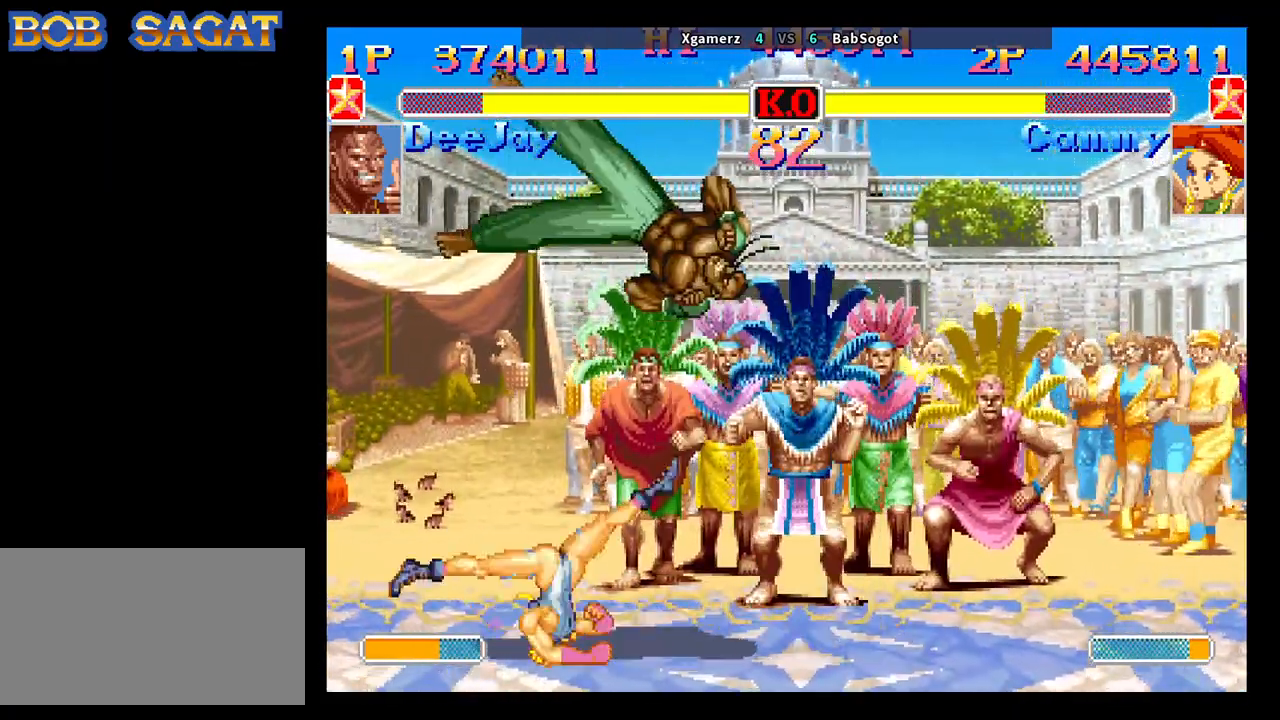
{"buttons": [], "left_stick": "down-right", "events": [[33, "left_stick", "right"], [100, "left_stick", "down"], [183, "left_stick", "right"], [233, "CROSS", "up"], [267, "CIRCLE", "up"], [300, "R2", "up"], [417, "left_stick", "down-right"]]}
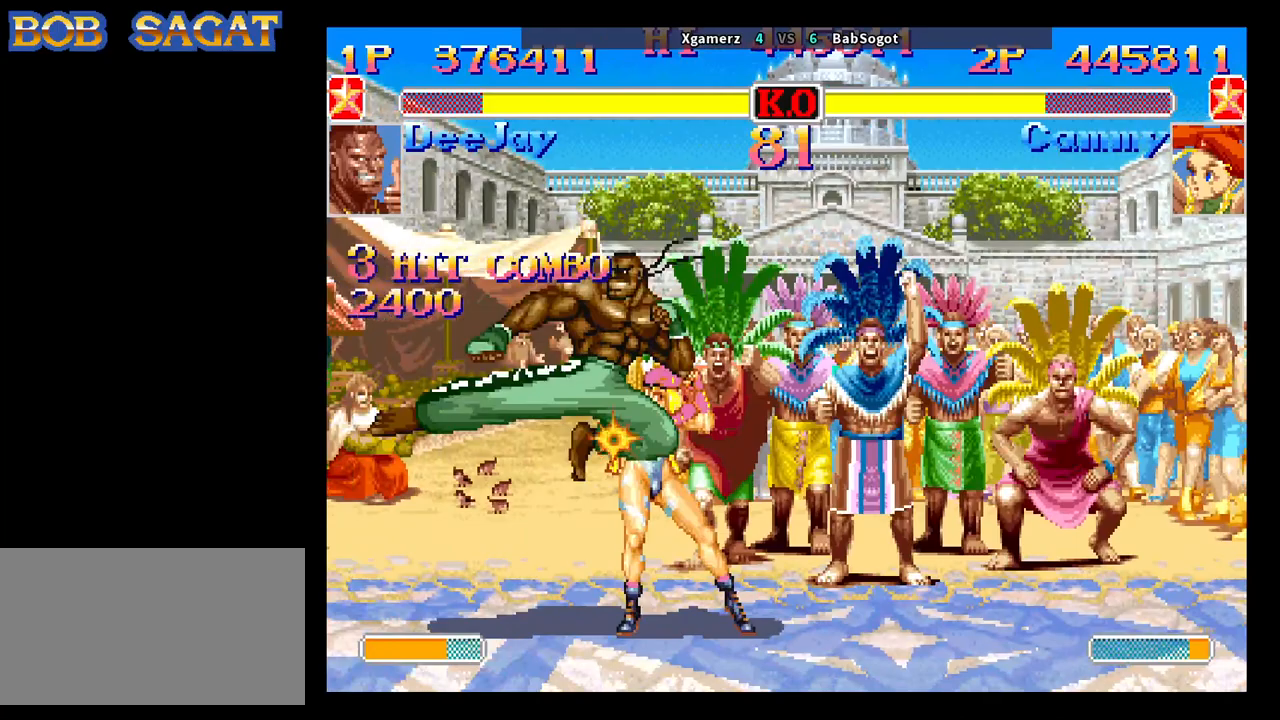
{"buttons": [], "left_stick": "down", "events": [[400, "left_stick", "left"], [467, "left_stick", "down"]]}
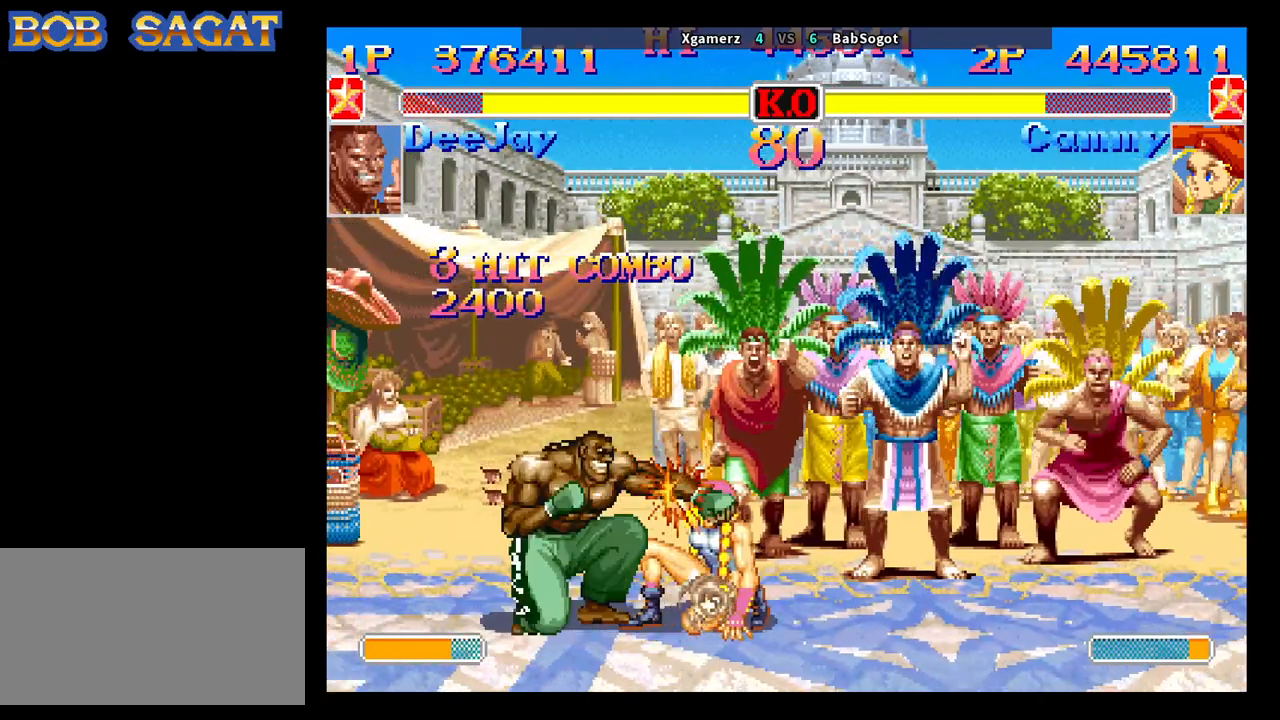
{"buttons": [], "left_stick": "down-left", "events": [[33, "CROSS", "down"], [67, "CIRCLE", "down"], [83, "CROSS", "up"], [133, "CIRCLE", "up"], [133, "left_stick", "down-right"], [350, "left_stick", "down-left"]]}
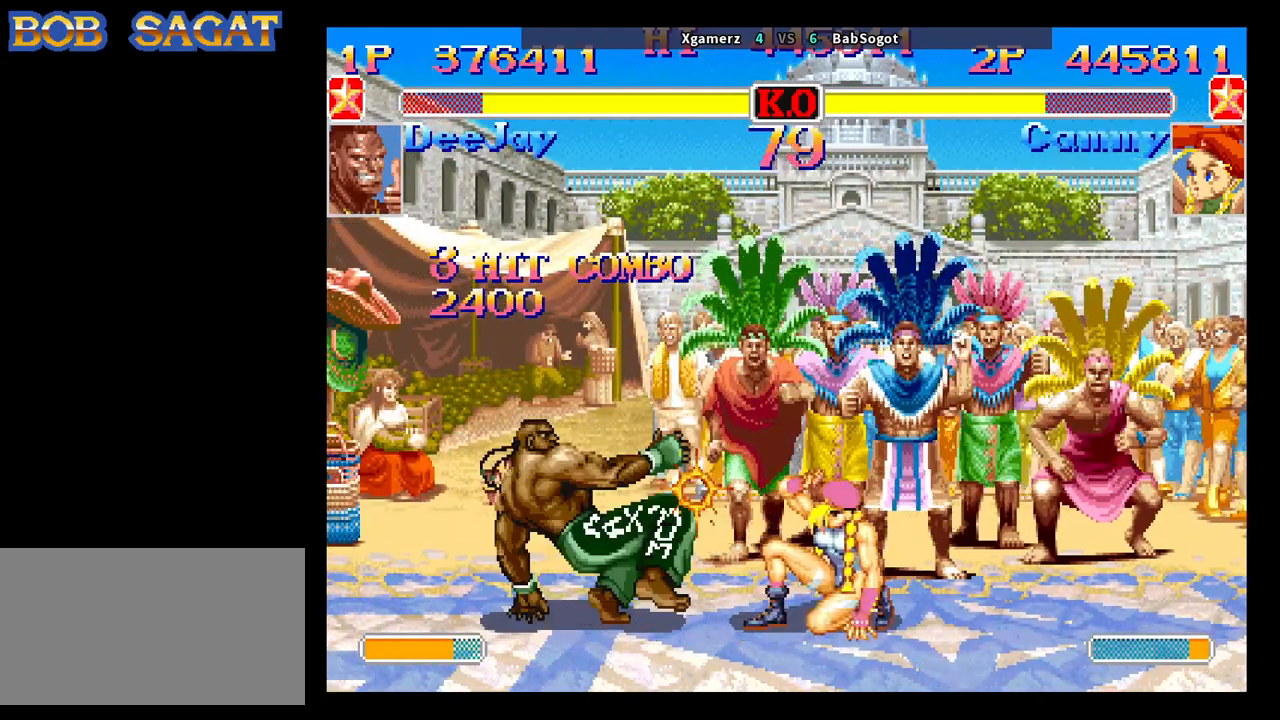
{"buttons": [], "left_stick": "down-right", "events": [[17, "CROSS", "down"], [33, "CIRCLE", "down"], [67, "CROSS", "up"], [67, "left_stick", "down-right"], [100, "CIRCLE", "up"]]}
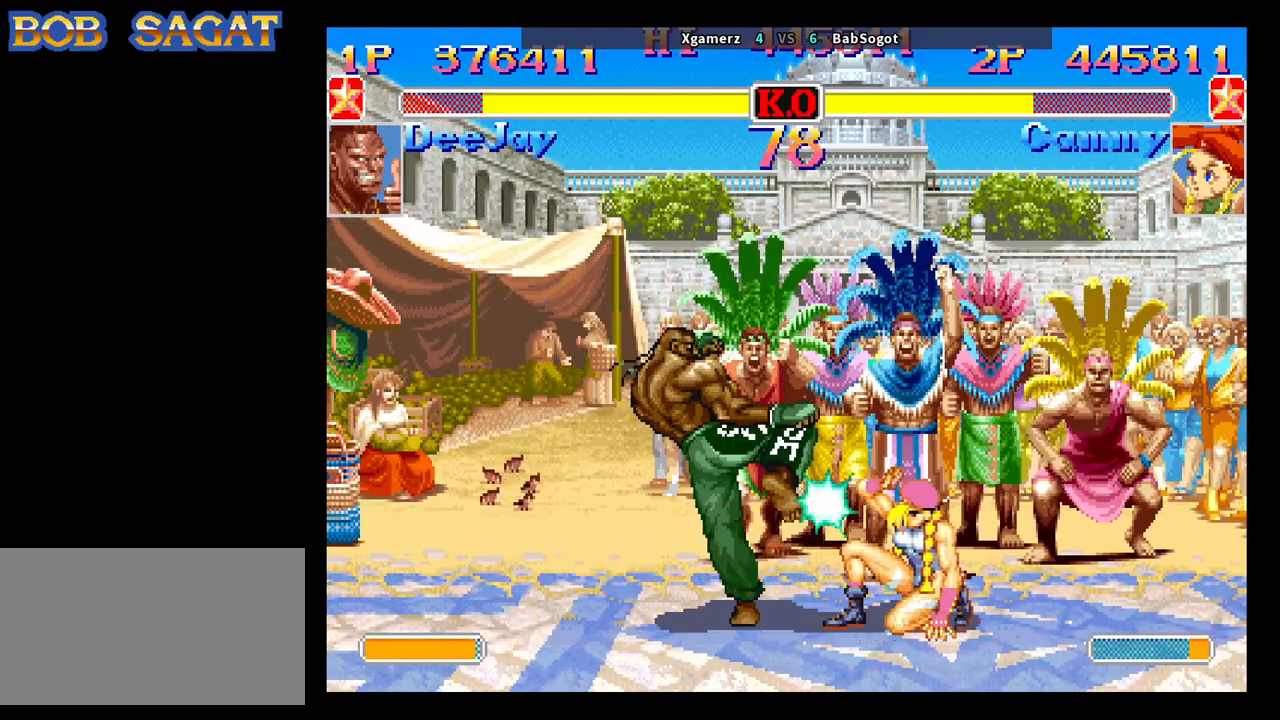
{"buttons": ["CROSS"], "left_stick": "down-left", "events": [[383, "left_stick", "down-left"], [500, "CROSS", "down"]]}
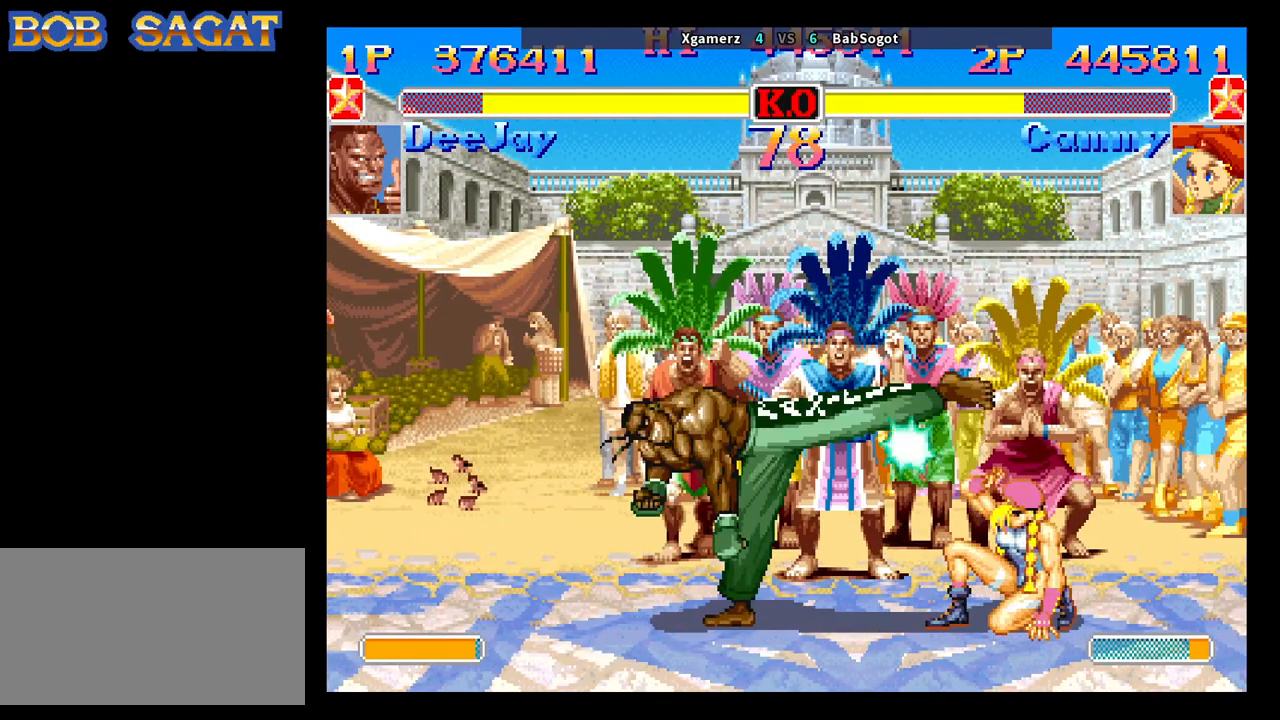
{"buttons": ["CIRCLE"], "left_stick": "down-left", "events": [[50, "CROSS", "up"], [67, "left_stick", "down-right"], [417, "left_stick", "down-left"], [483, "CIRCLE", "down"]]}
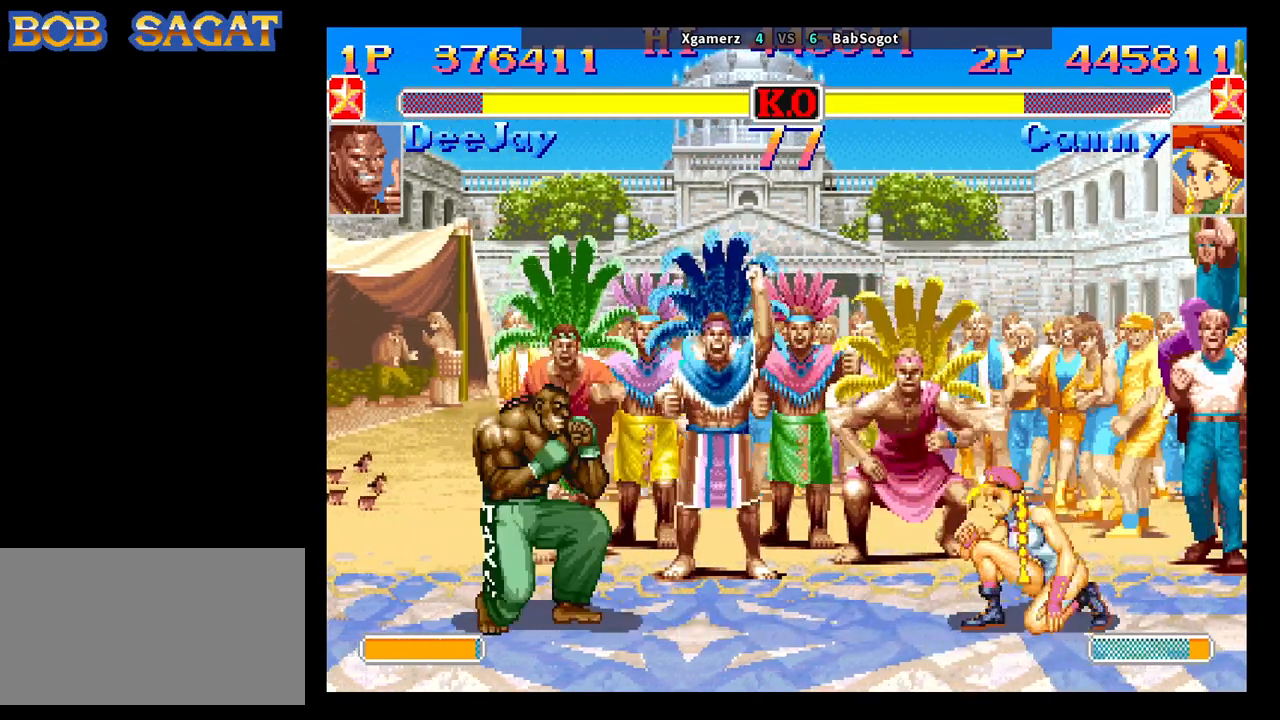
{"buttons": [], "left_stick": "down-right", "events": [[50, "CIRCLE", "up"], [50, "left_stick", "down-right"]]}
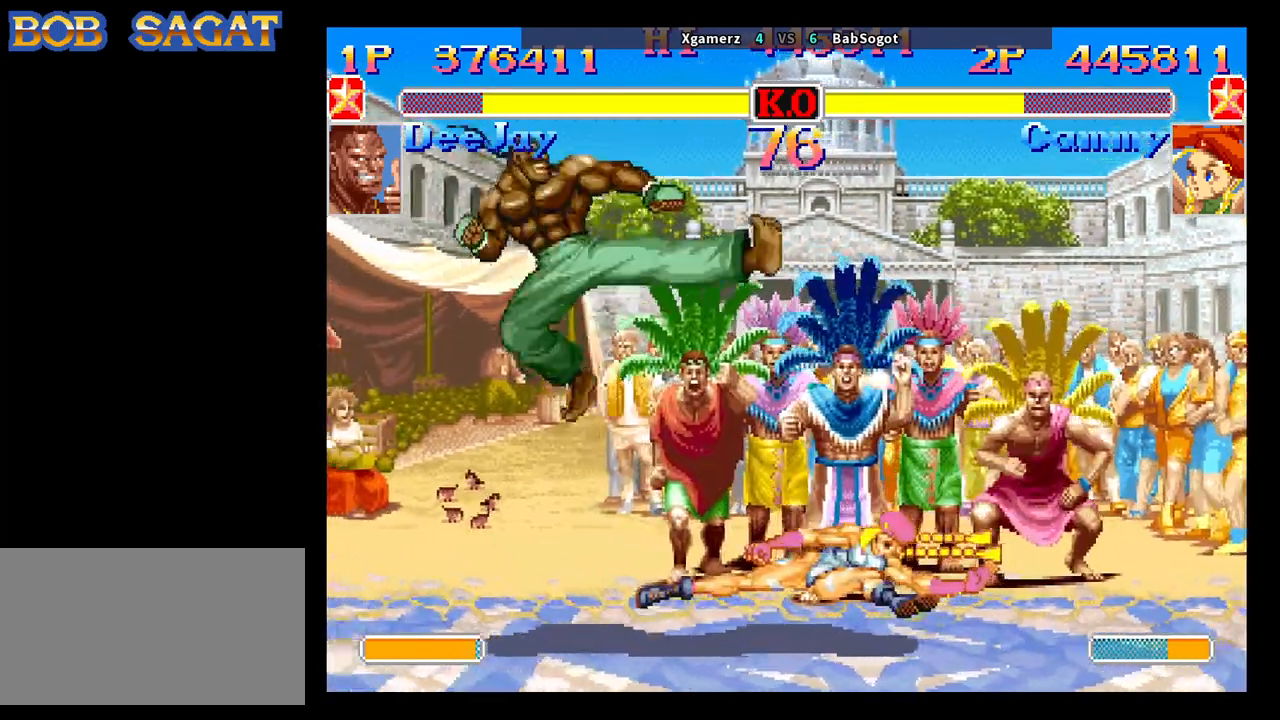
{"buttons": [], "left_stick": "down-right", "events": [[183, "left_stick", "center"], [350, "left_stick", "left"], [483, "left_stick", "down-right"]]}
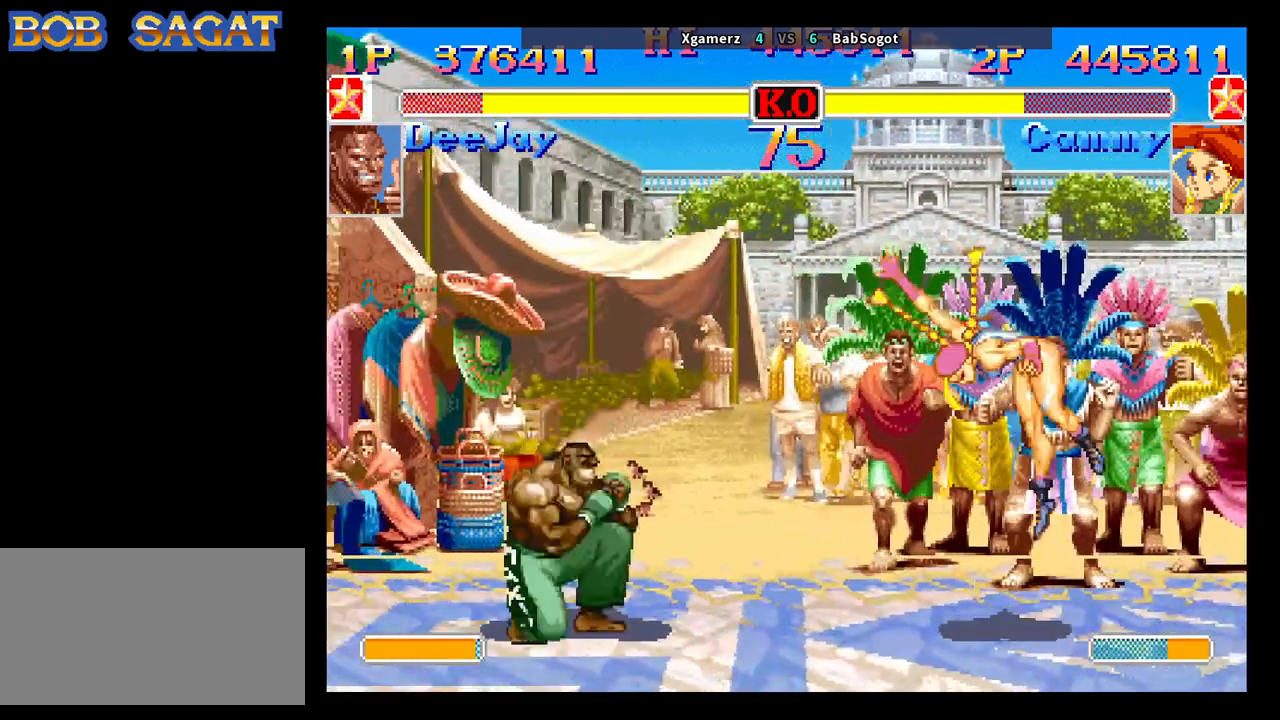
{"buttons": [], "left_stick": "down-right", "events": [[250, "TRIANGLE", "down"], [383, "TRIANGLE", "up"]]}
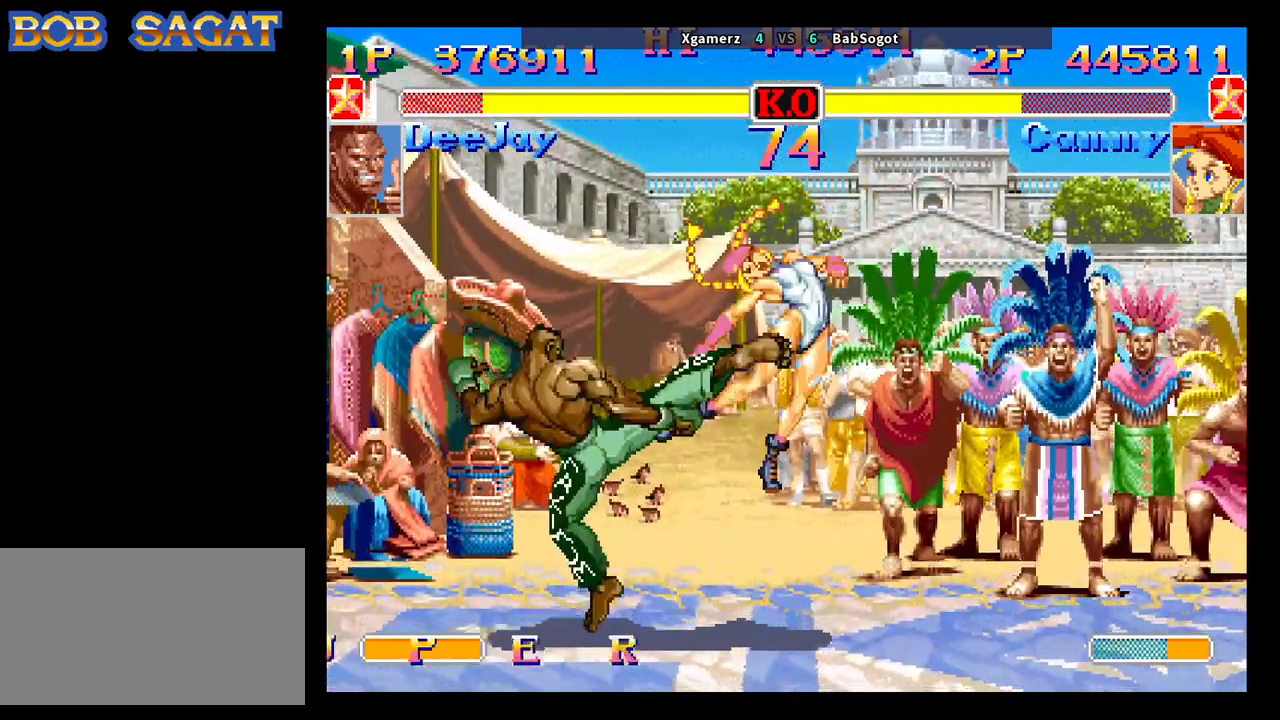
{"buttons": ["CROSS"], "left_stick": "down-right", "events": [[500, "CROSS", "down"]]}
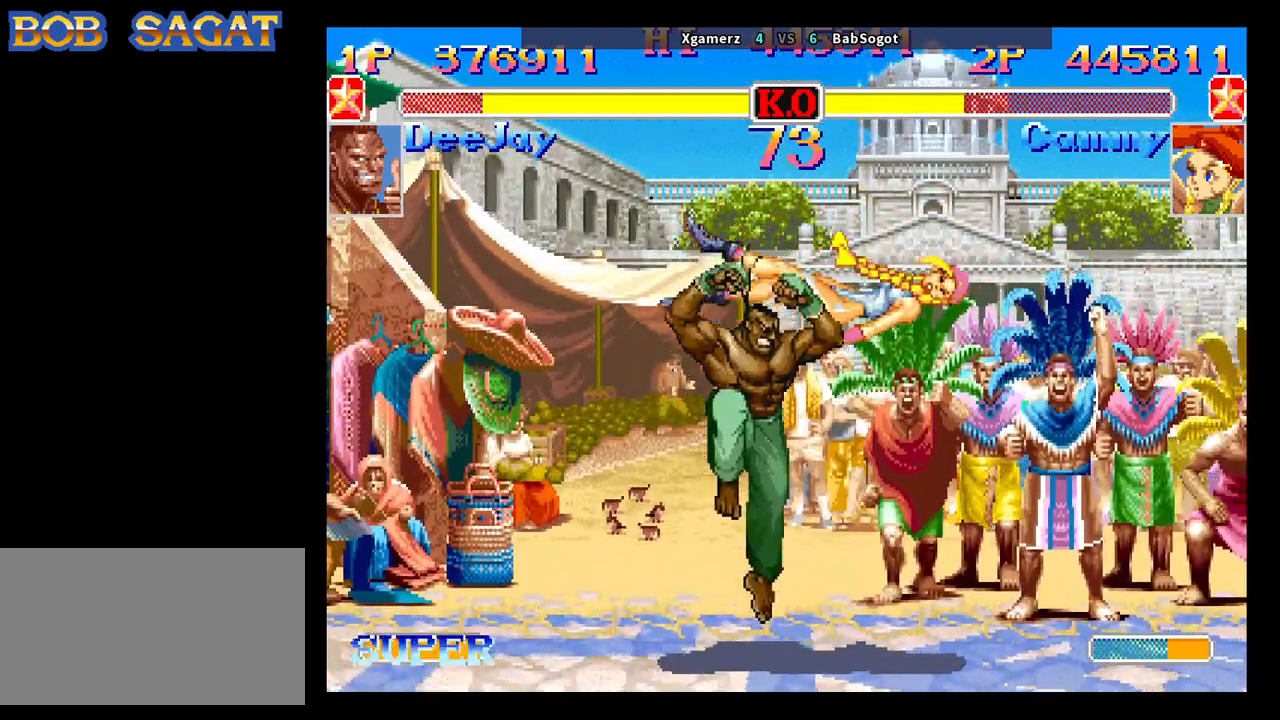
{"buttons": ["CROSS", "CIRCLE", "R2"], "left_stick": "center", "events": [[17, "SQUARE", "down"], [33, "TRIANGLE", "down"], [50, "R1", "down"], [83, "CROSS", "up"], [117, "SQUARE", "up"], [150, "R1", "up"], [150, "TRIANGLE", "up"], [183, "left_stick", "center"], [300, "CROSS", "down"], [317, "CIRCLE", "down"], [333, "R2", "down"]]}
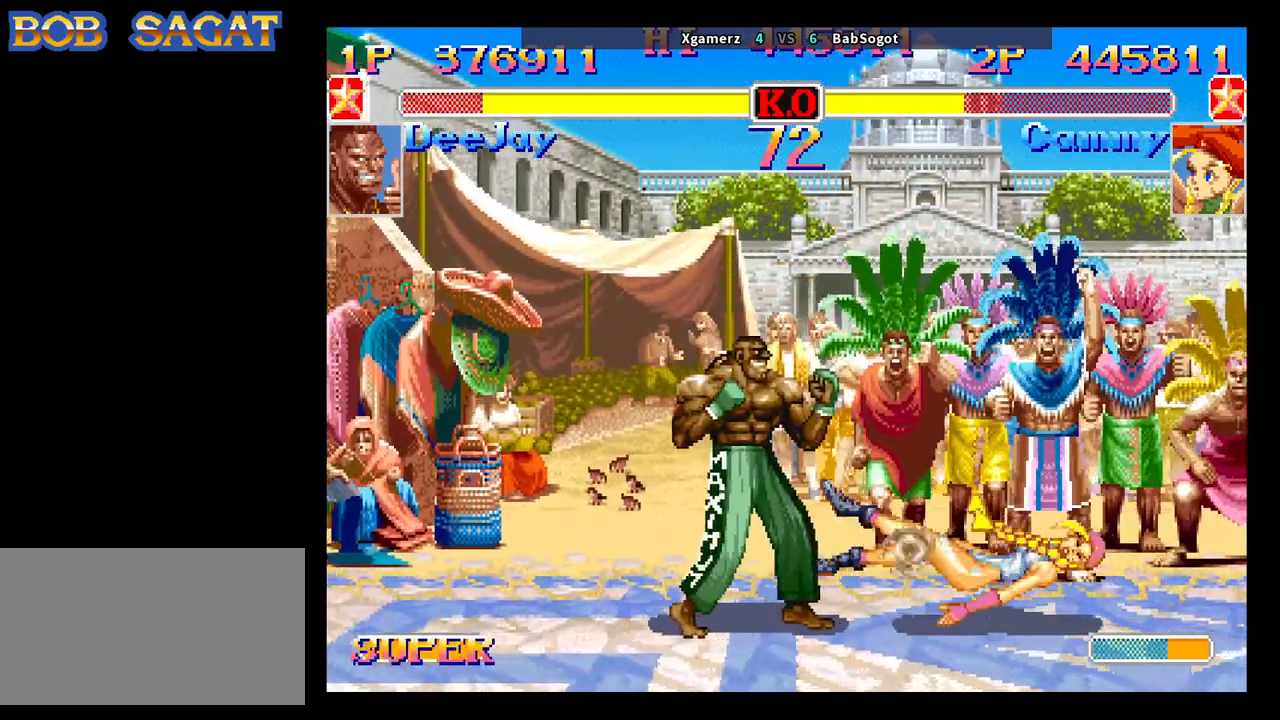
{"buttons": ["CROSS", "CIRCLE", "R2"], "left_stick": "center", "events": []}
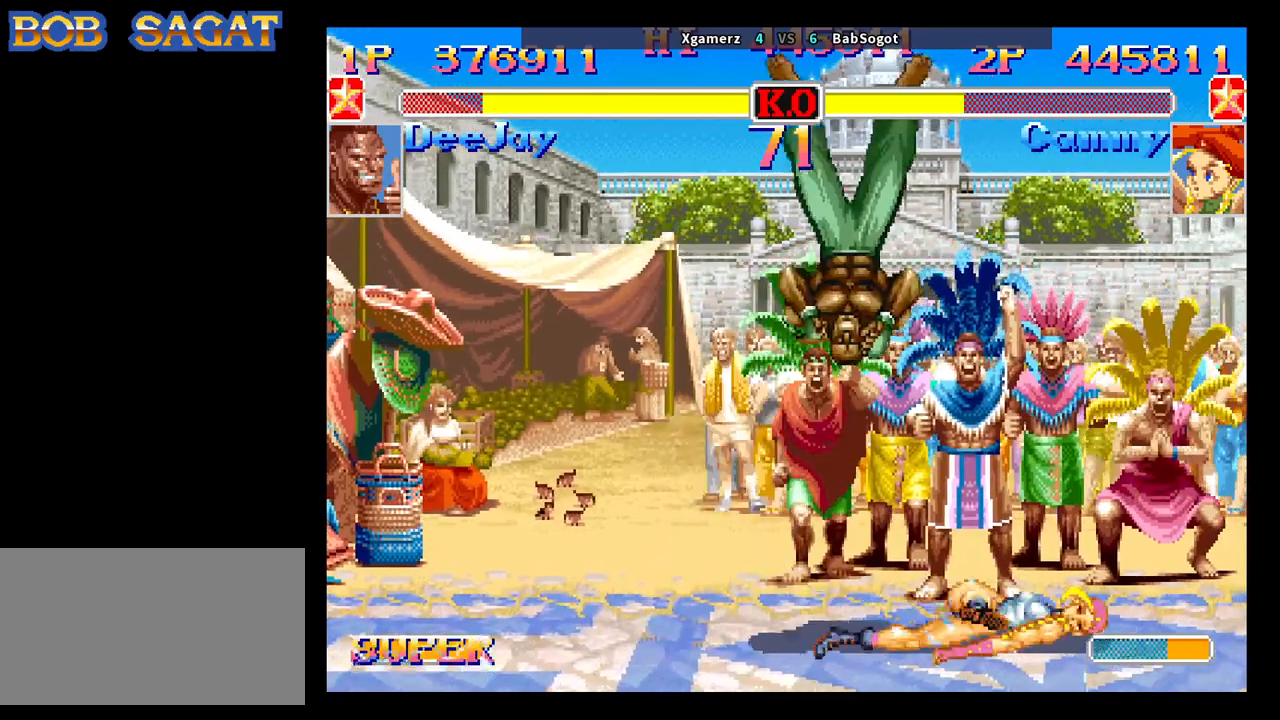
{"buttons": [], "left_stick": "down-left", "events": [[133, "left_stick", "left"], [200, "left_stick", "down"], [267, "left_stick", "left"], [333, "CROSS", "up"], [350, "CIRCLE", "up"], [383, "R2", "up"], [433, "left_stick", "down-left"]]}
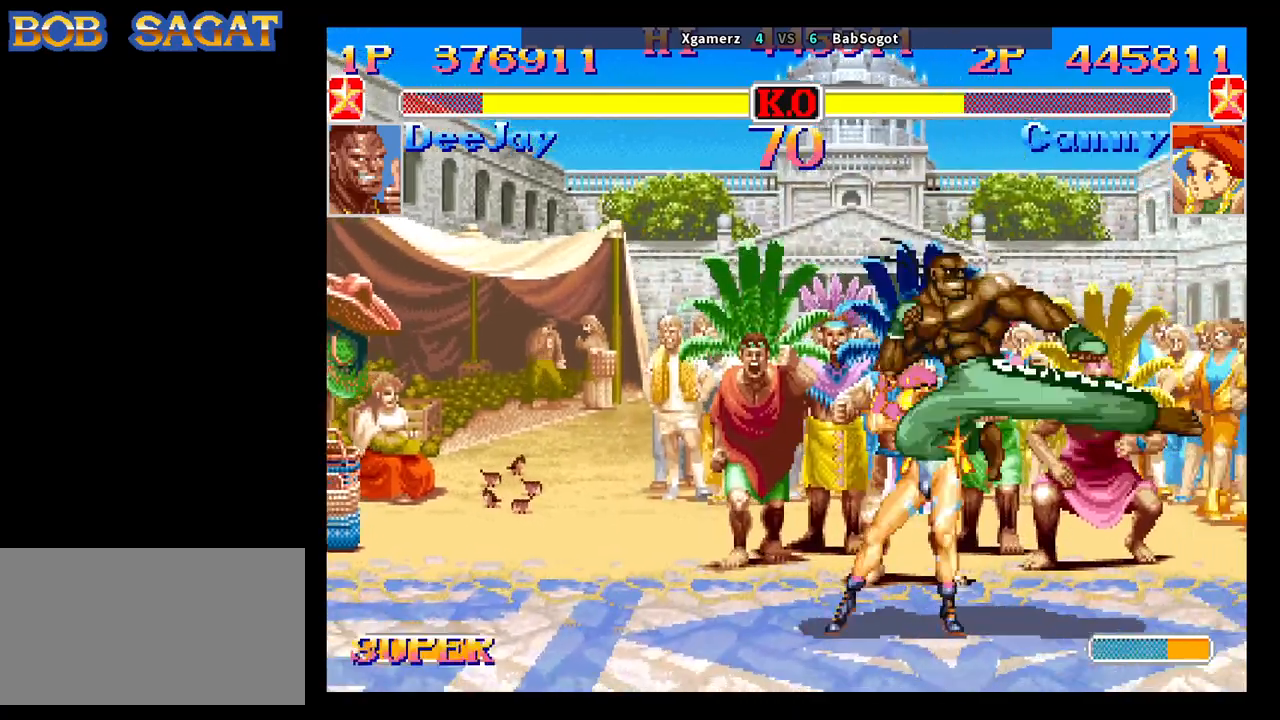
{"buttons": [], "left_stick": "down-left", "events": []}
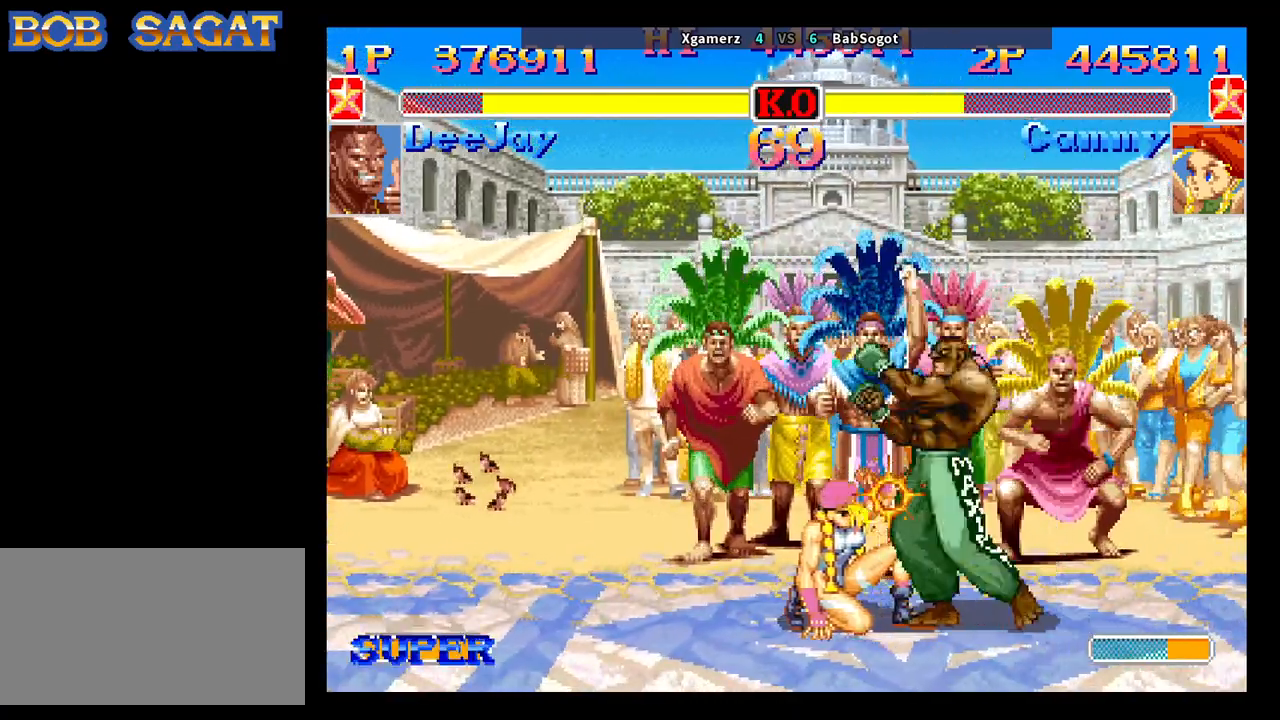
{"buttons": [], "left_stick": "down-left", "events": []}
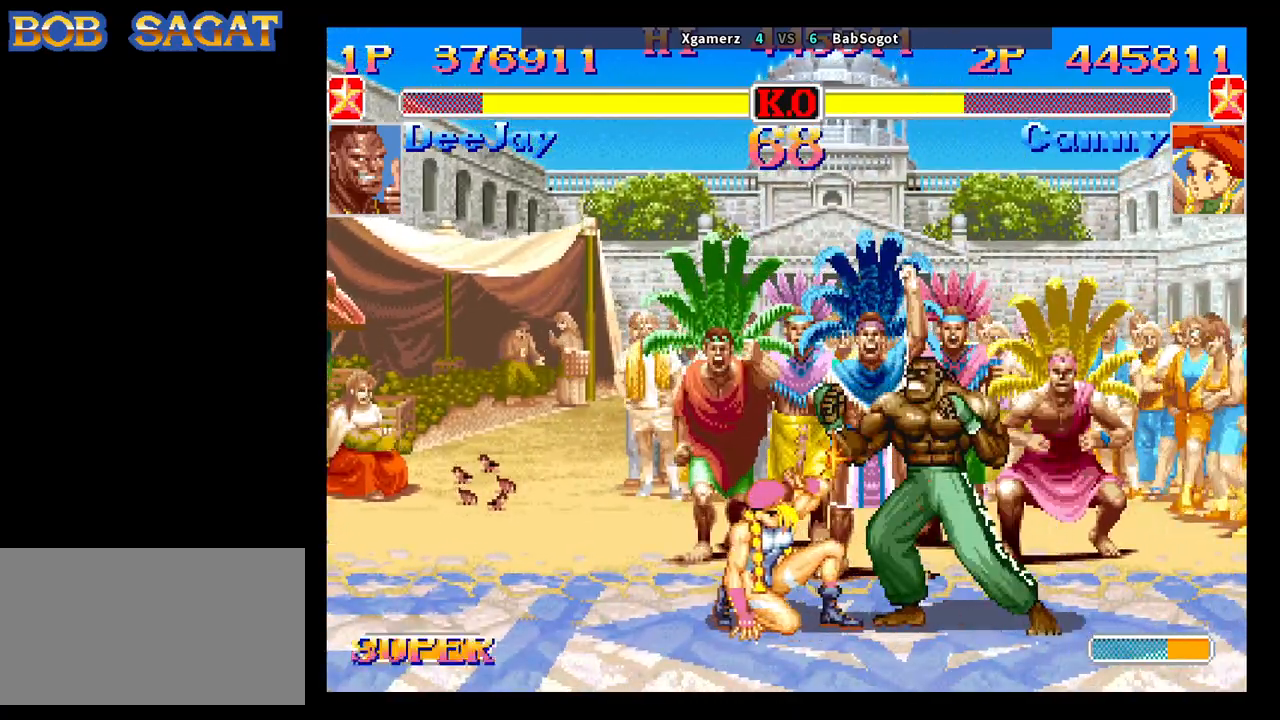
{"buttons": [], "left_stick": "down-left", "events": [[150, "left_stick", "right"], [217, "left_stick", "down"], [267, "CROSS", "down"], [300, "CIRCLE", "down"], [317, "CROSS", "up"], [333, "CIRCLE", "up"], [367, "left_stick", "down-left"]]}
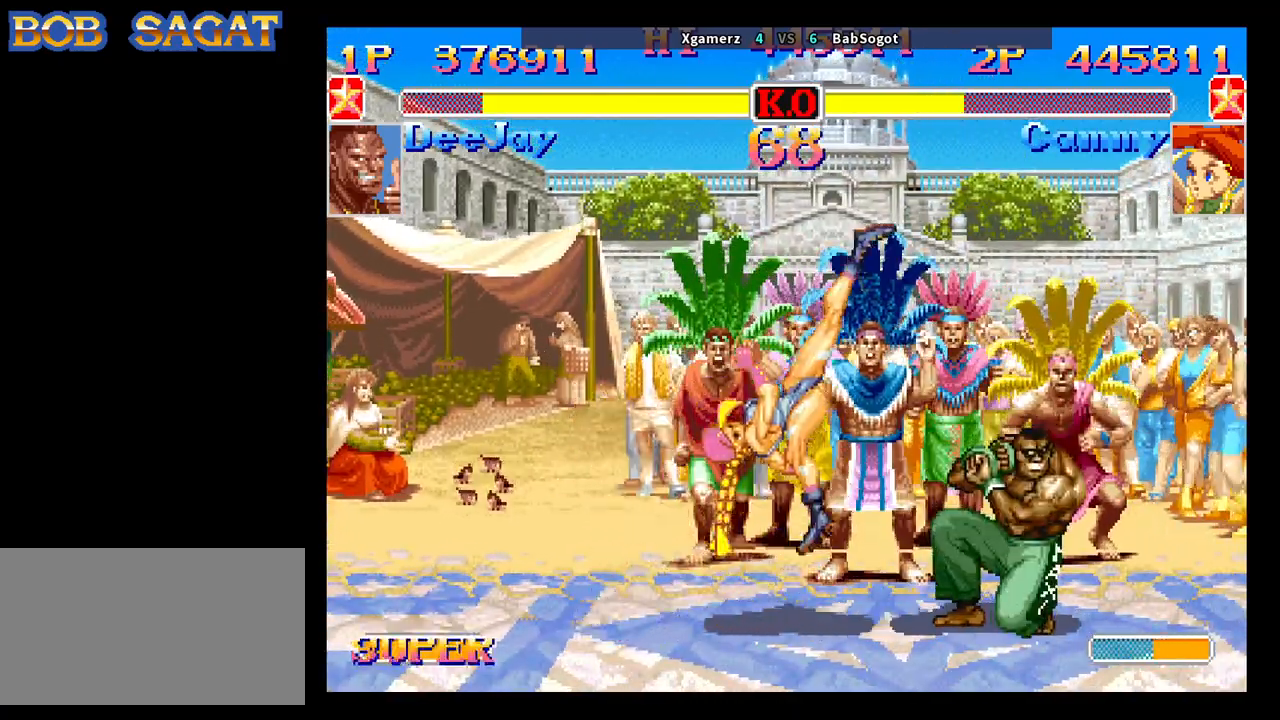
{"buttons": [], "left_stick": "left", "events": [[417, "left_stick", "left"]]}
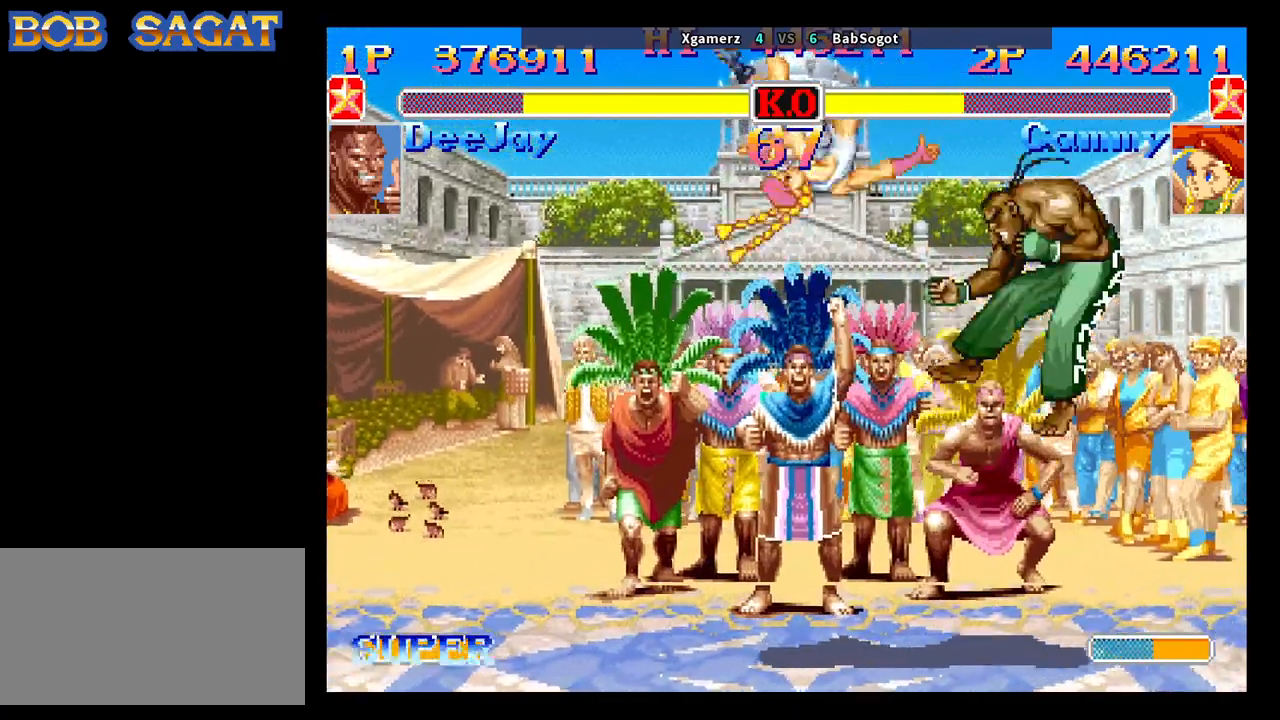
{"buttons": [], "left_stick": "right", "events": [[150, "left_stick", "center"], [233, "left_stick", "right"]]}
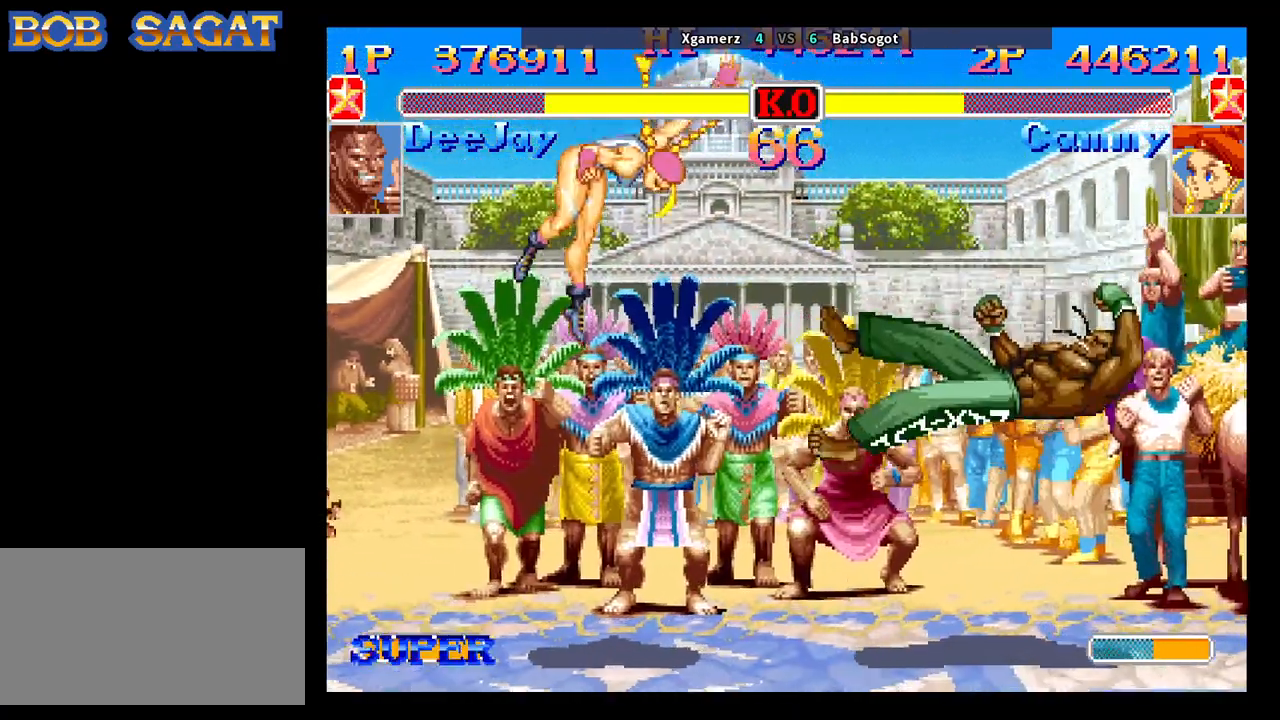
{"buttons": [], "left_stick": "right", "events": []}
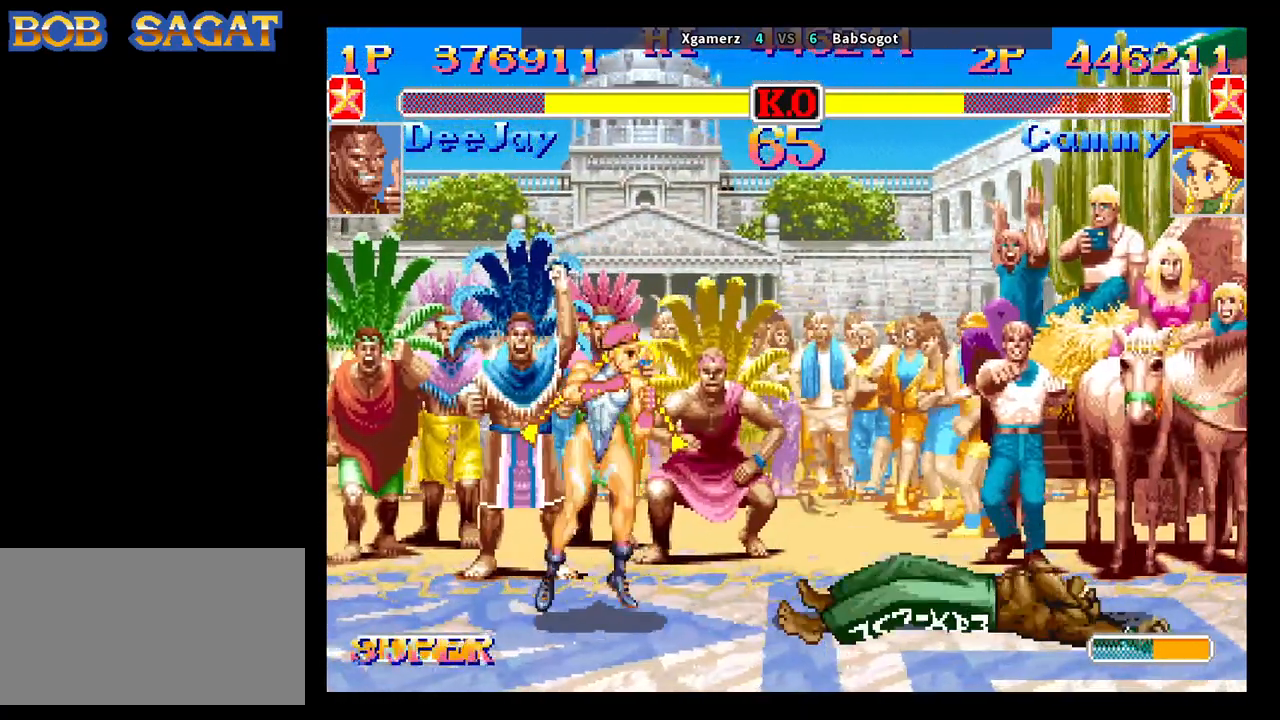
{"buttons": [], "left_stick": "down-right", "events": [[167, "left_stick", "up-right"], [300, "left_stick", "down-right"]]}
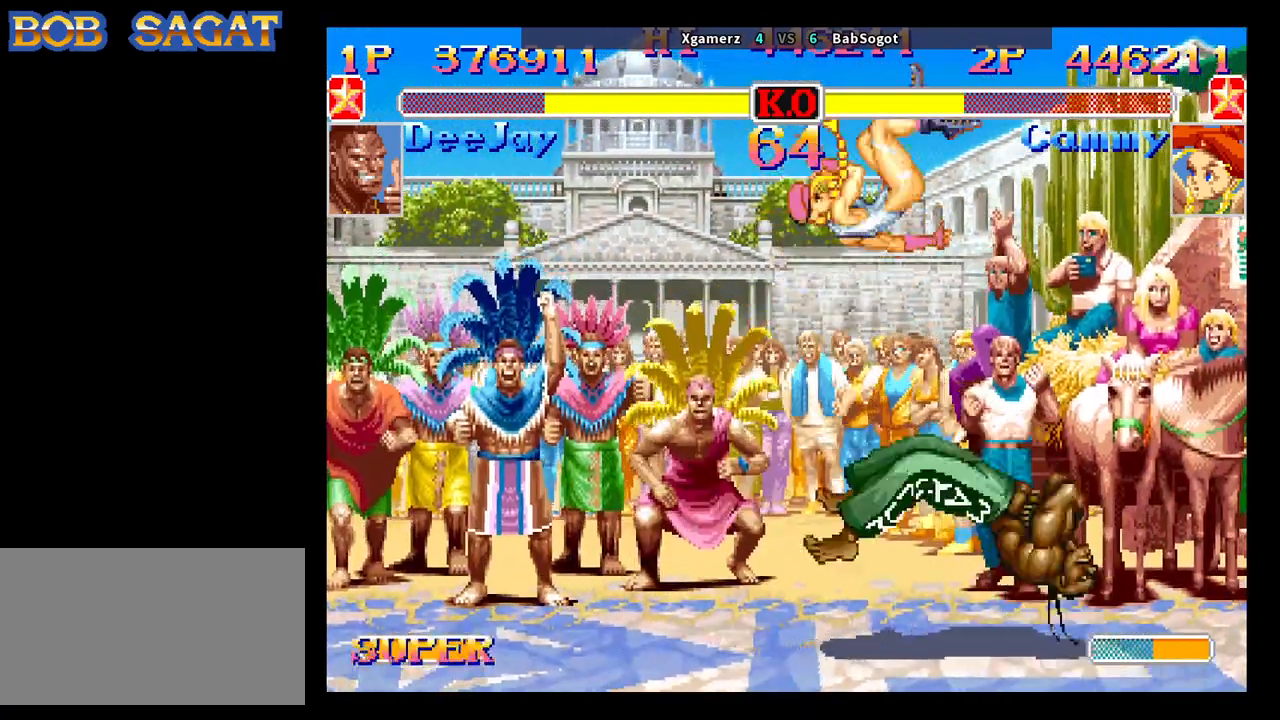
{"buttons": [], "left_stick": "down-right", "events": [[100, "CROSS", "down"], [167, "CROSS", "up"]]}
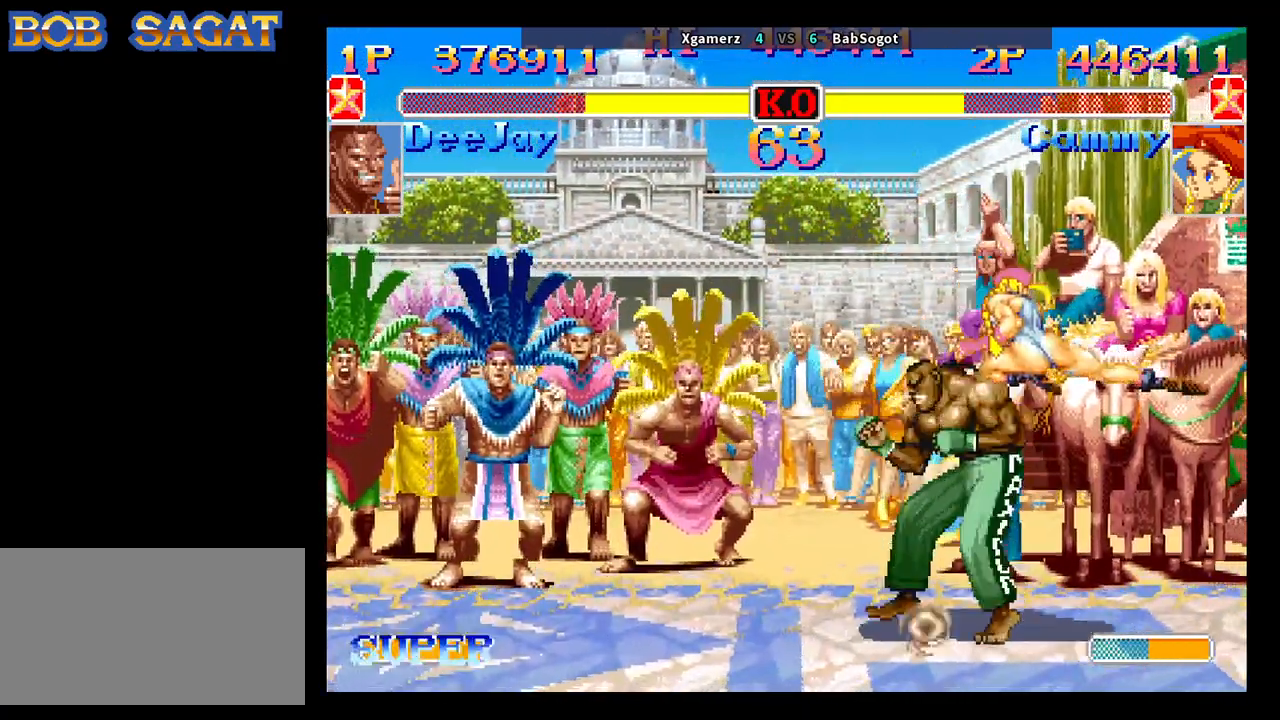
{"buttons": ["CIRCLE"], "left_stick": "down-right"}
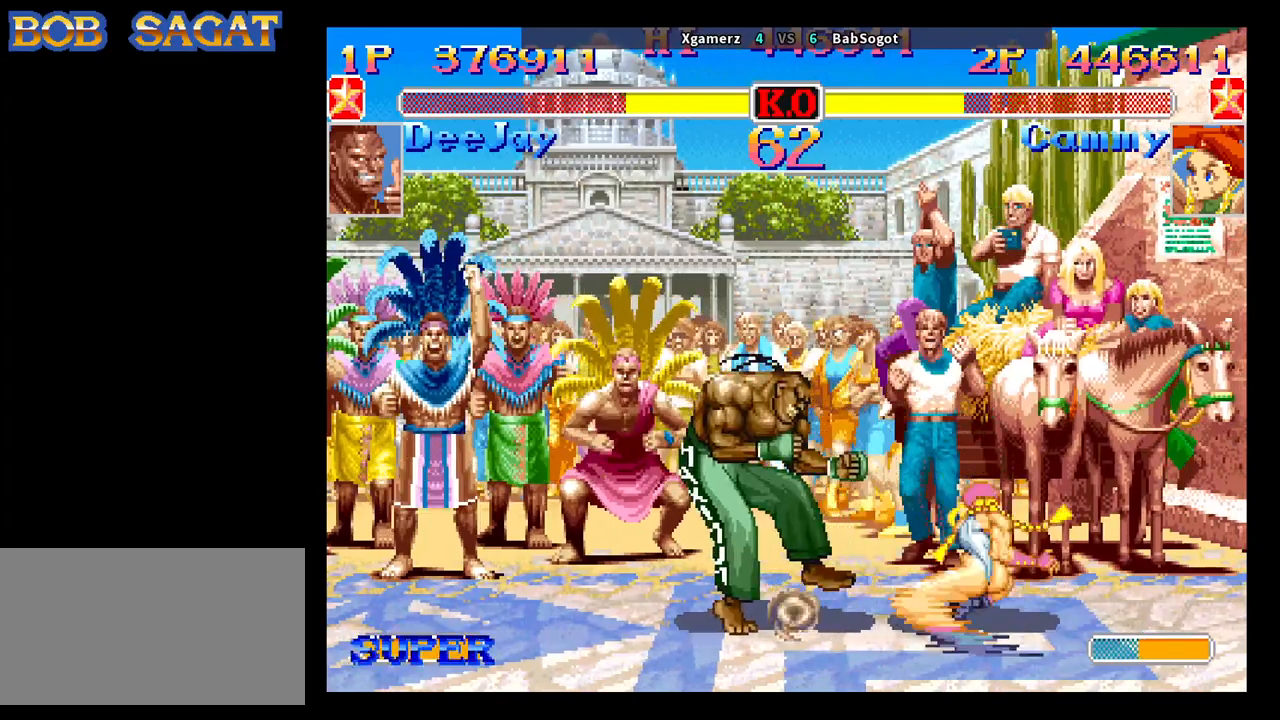
{"buttons": [], "left_stick": "right", "events": [[17, "left_stick", "down-left"], [33, "CIRCLE", "up"], [67, "left_stick", "up-left"], [100, "R1", "down"], [183, "R1", "up"], [217, "left_stick", "center"], [483, "left_stick", "right"]]}
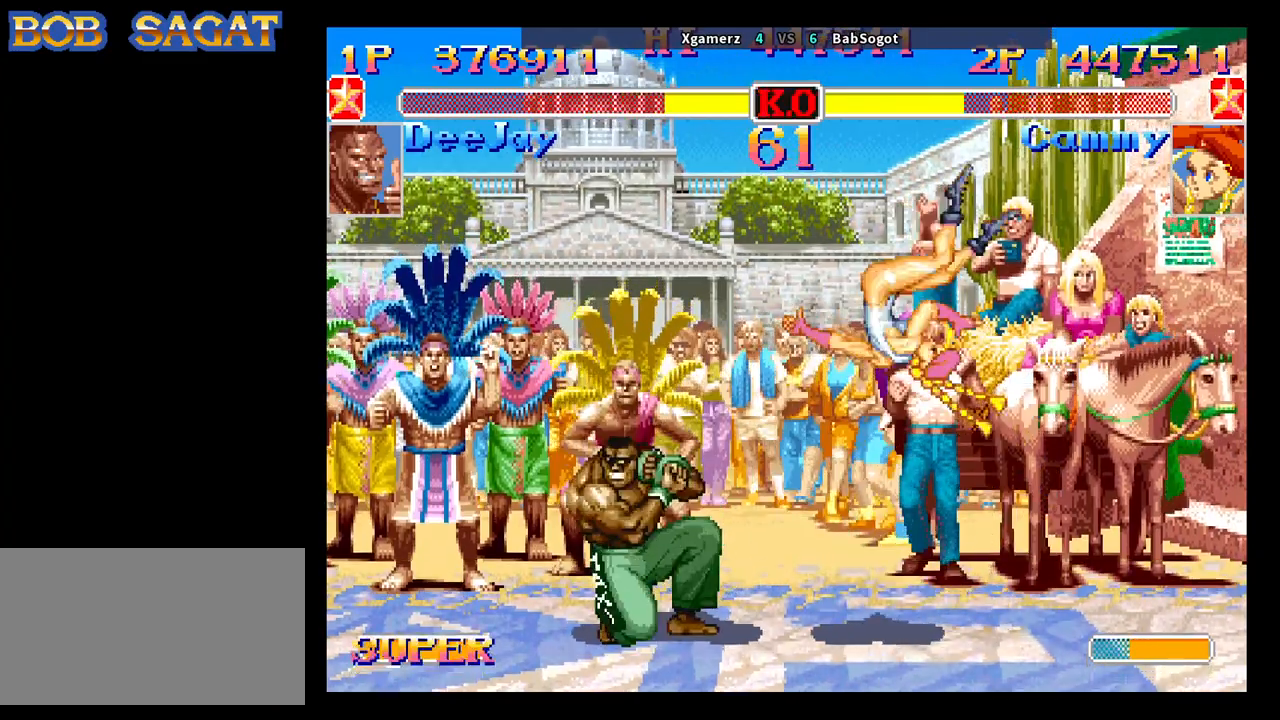
{"buttons": [], "left_stick": "right", "events": [[167, "R2", "down"], [367, "R2", "up"]]}
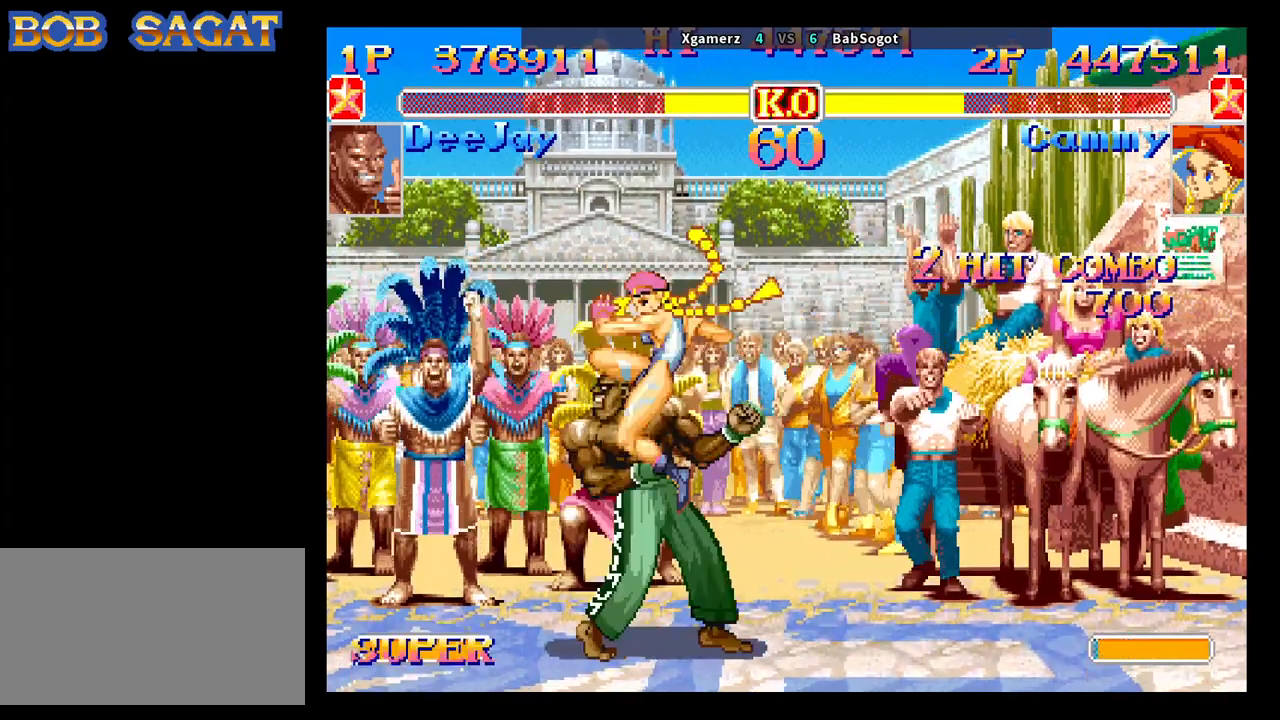
{"buttons": [], "left_stick": "center", "events": [[83, "left_stick", "center"]]}
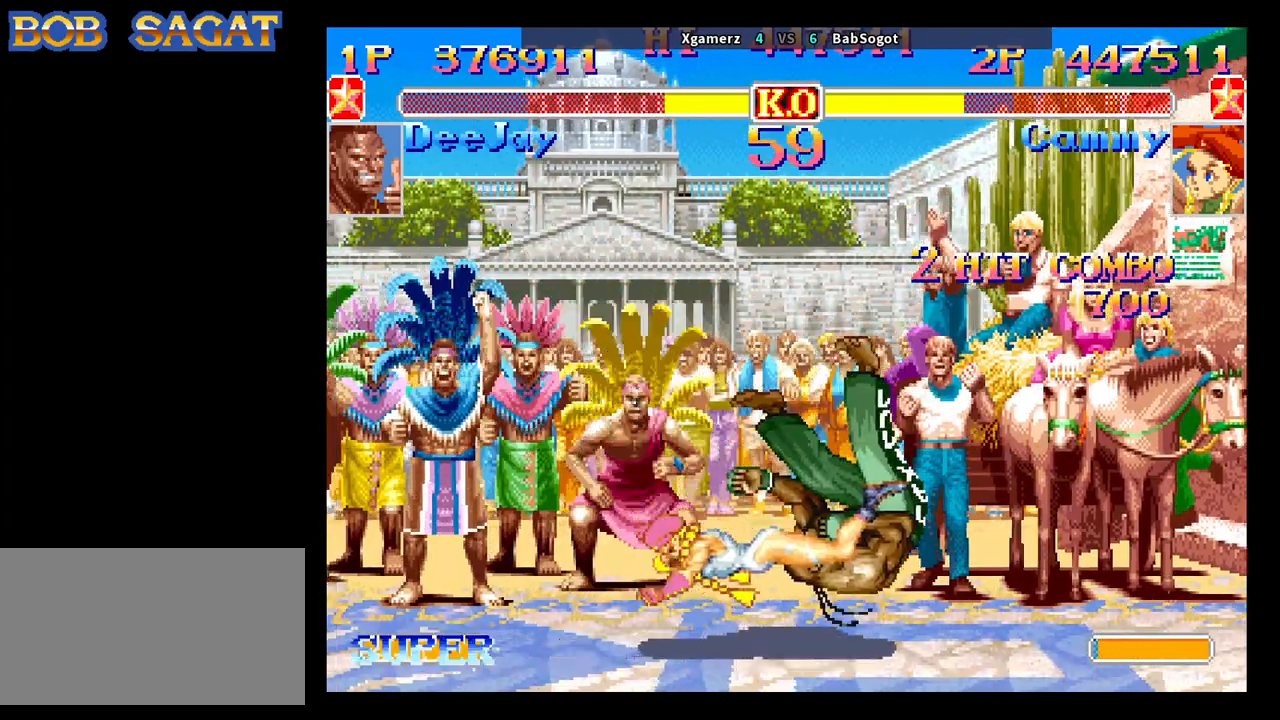
{"buttons": [], "left_stick": "center", "events": []}